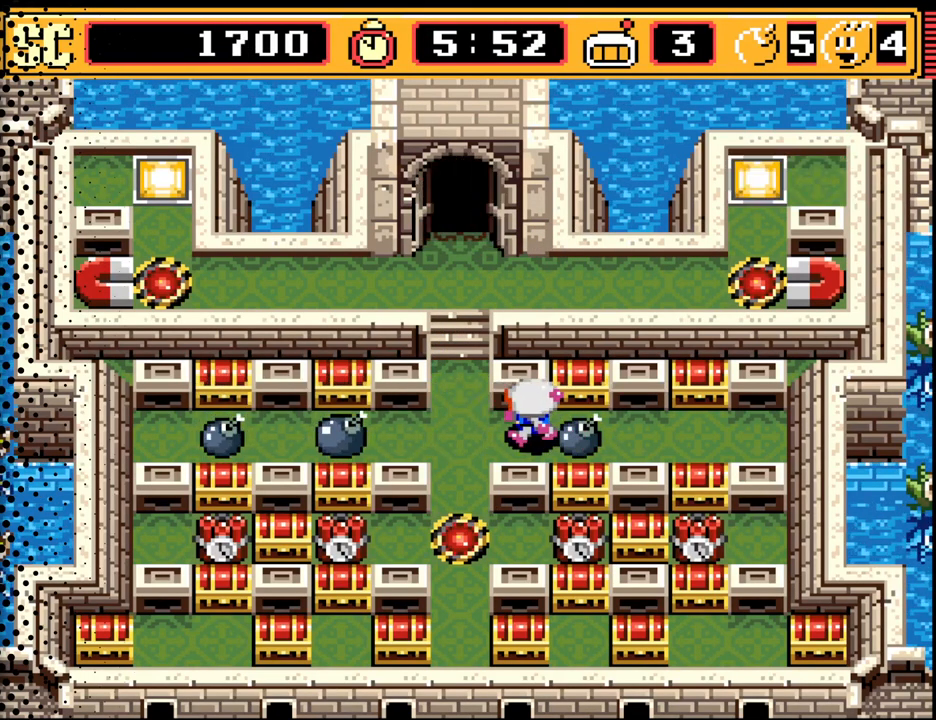
Gameplay with a controller (Nintendo layout); each line is a JSON object with the inputs held at the frame after it. "events" lists button and stick changes between this image and that frame as [ms after this image, input, new state], when the widget could be followed in between. Not read: L3 R3.
{"buttons": ["DPAD_UP"], "events": [[133, "DPAD_UP", "down"], [200, "DPAD_LEFT", "up"]]}
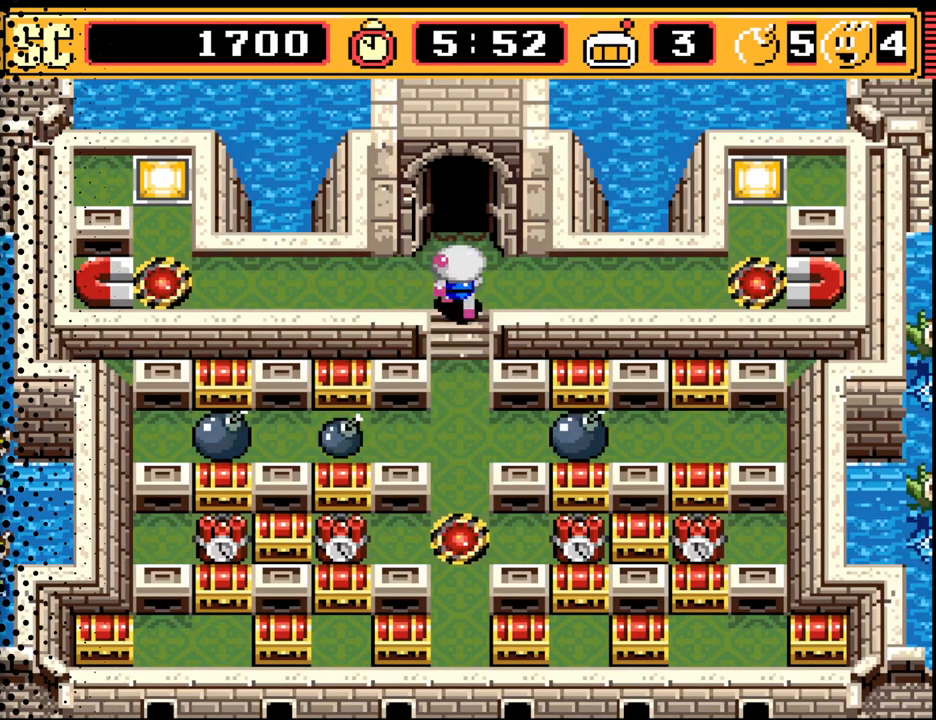
{"buttons": [], "events": [[67, "DPAD_LEFT", "down"], [133, "DPAD_UP", "up"], [300, "DPAD_LEFT", "up"]]}
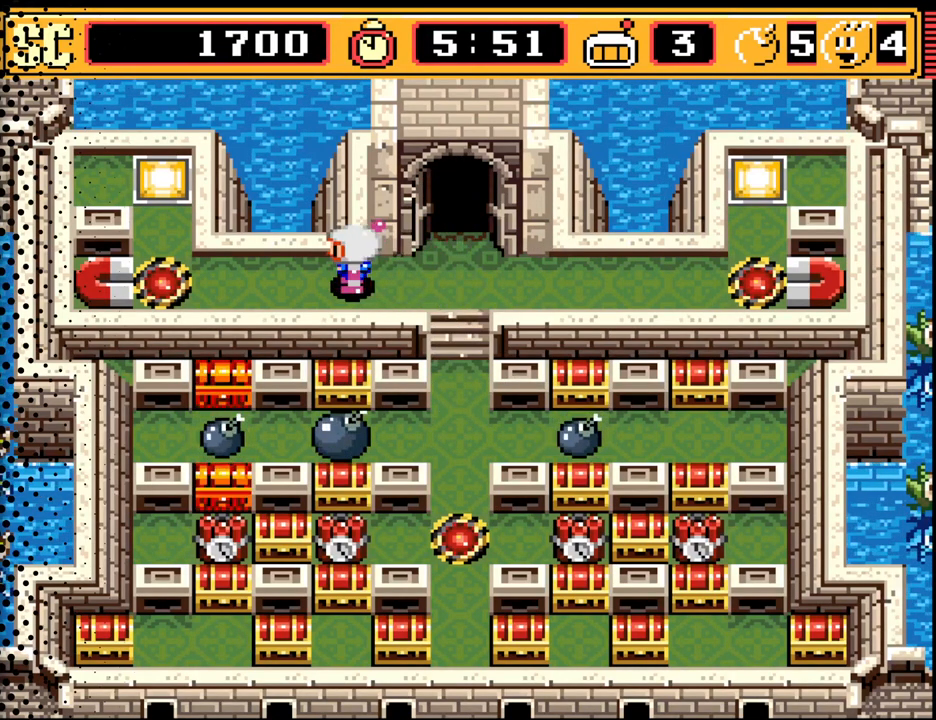
{"buttons": [], "events": []}
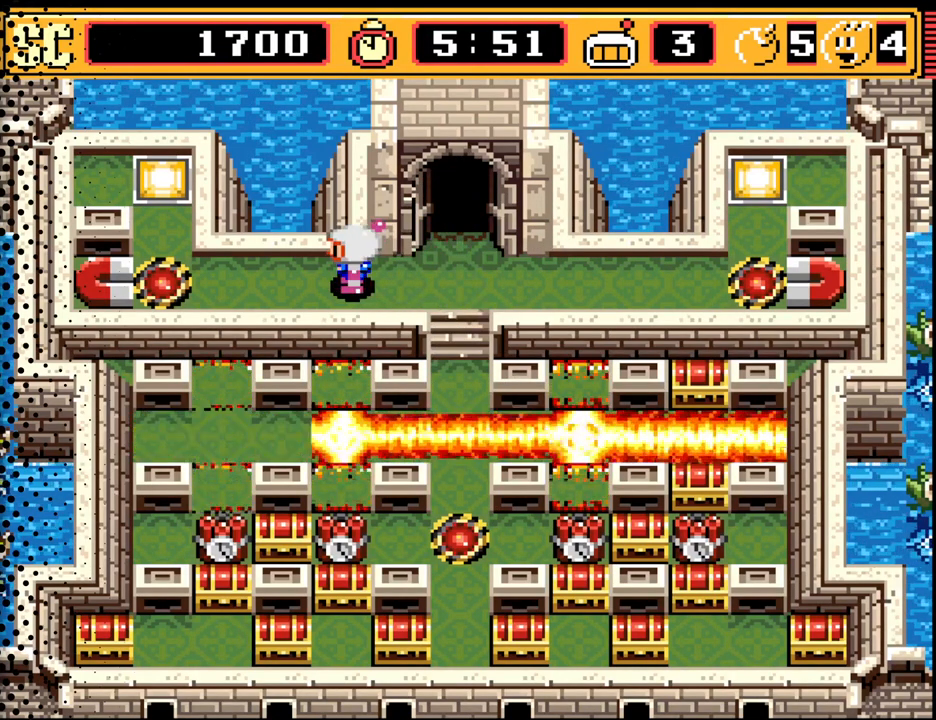
{"buttons": ["DPAD_DOWN"], "events": [[333, "DPAD_RIGHT", "down"], [400, "DPAD_DOWN", "down"], [500, "DPAD_RIGHT", "up"]]}
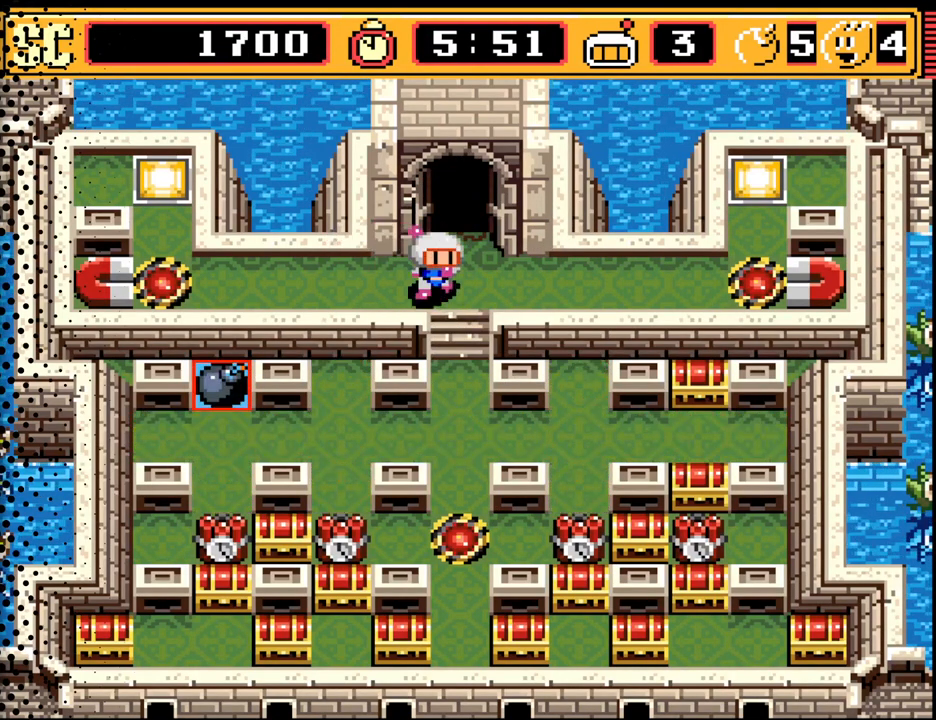
{"buttons": ["DPAD_LEFT"], "events": [[267, "DPAD_LEFT", "down"], [367, "DPAD_DOWN", "up"]]}
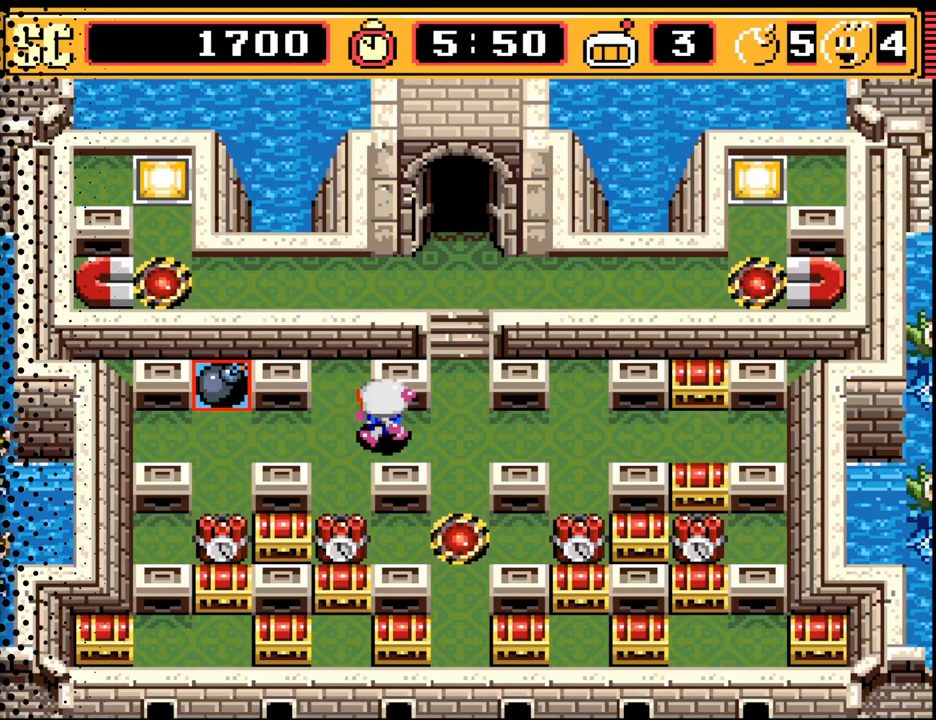
{"buttons": ["DPAD_LEFT"], "events": [[100, "DPAD_UP", "down"], [500, "DPAD_UP", "up"]]}
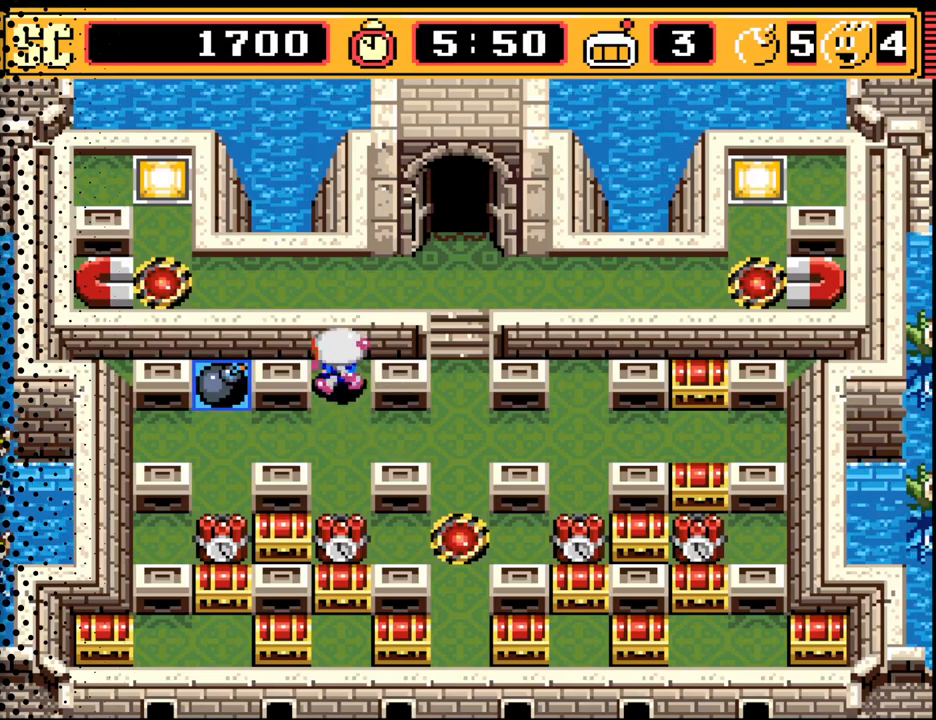
{"buttons": ["DPAD_UP"], "events": [[33, "DPAD_DOWN", "down"], [167, "DPAD_DOWN", "up"], [333, "DPAD_UP", "down"], [467, "DPAD_LEFT", "up"]]}
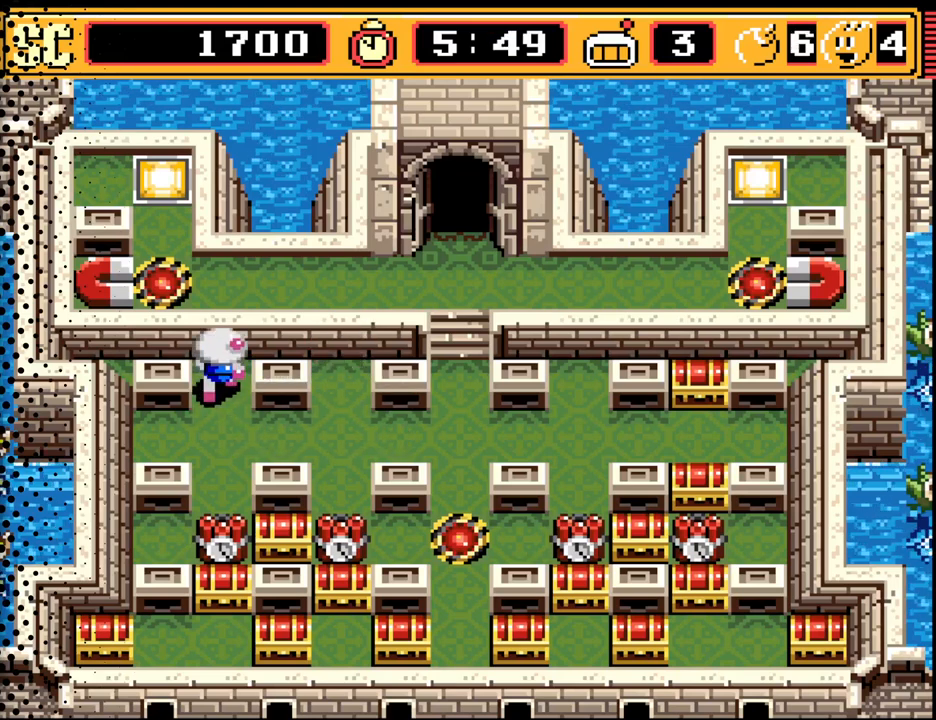
{"buttons": ["DPAD_RIGHT"], "events": [[100, "DPAD_UP", "up"], [133, "DPAD_DOWN", "down"], [233, "DPAD_RIGHT", "down"], [267, "DPAD_DOWN", "up"]]}
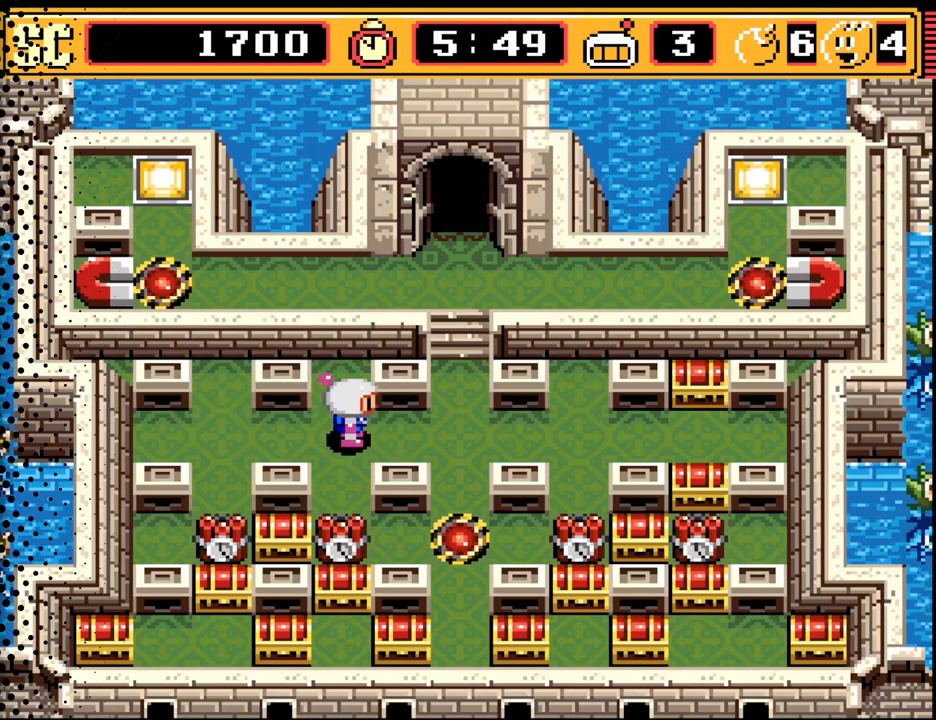
{"buttons": ["DPAD_DOWN"], "events": [[200, "DPAD_DOWN", "down"], [267, "DPAD_RIGHT", "up"]]}
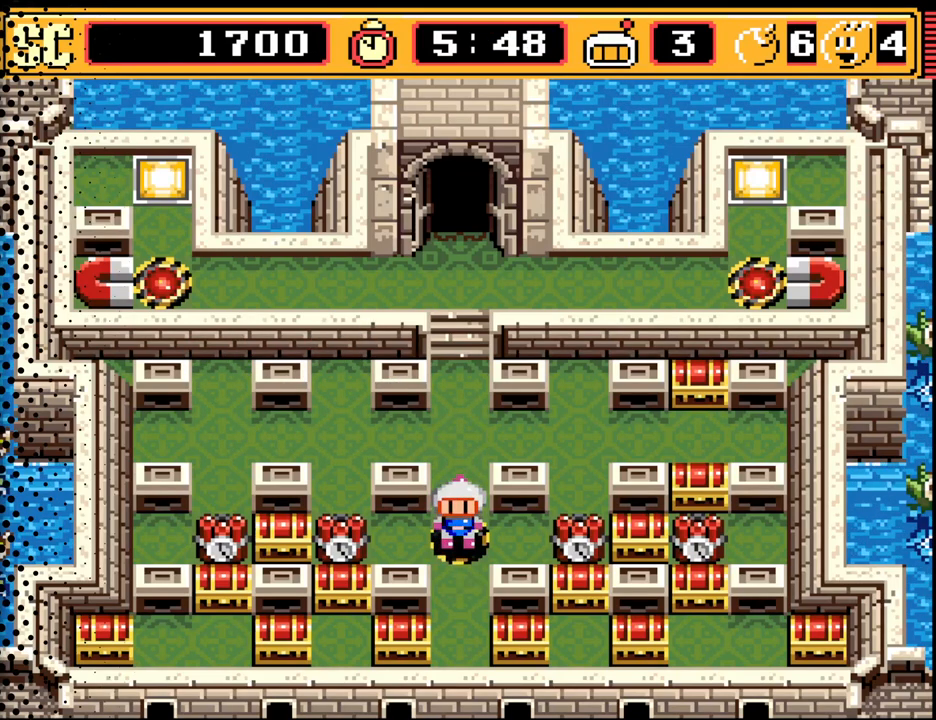
{"buttons": ["A", "DPAD_UP"], "events": [[367, "DPAD_DOWN", "up"], [400, "A", "down"], [433, "DPAD_UP", "down"]]}
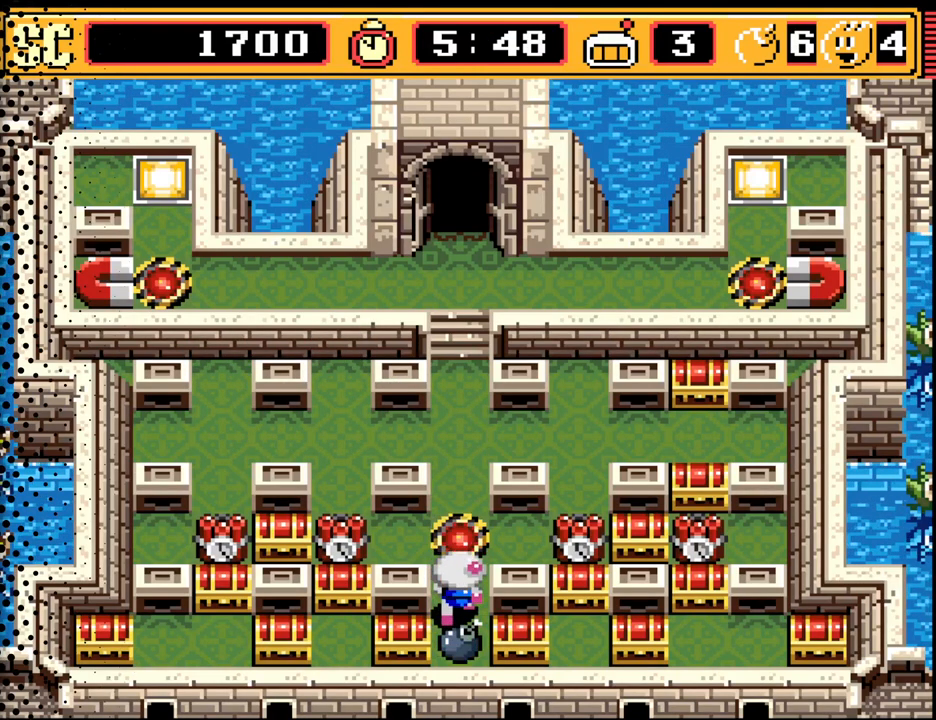
{"buttons": ["DPAD_RIGHT"], "events": [[33, "A", "up"], [433, "DPAD_RIGHT", "down"], [467, "DPAD_UP", "up"]]}
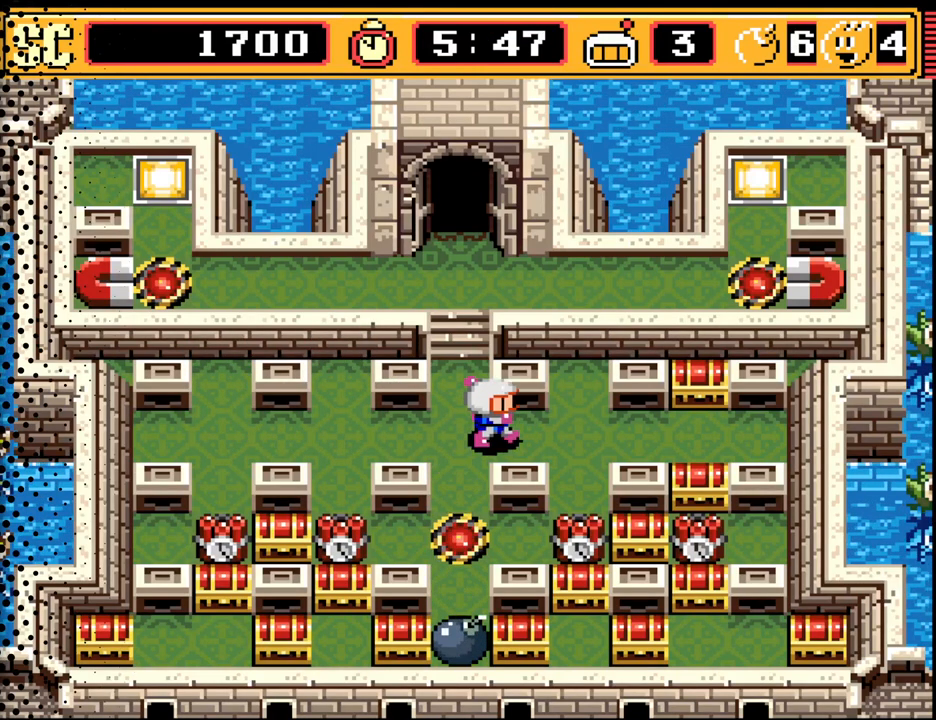
{"buttons": [], "events": [[500, "DPAD_RIGHT", "up"]]}
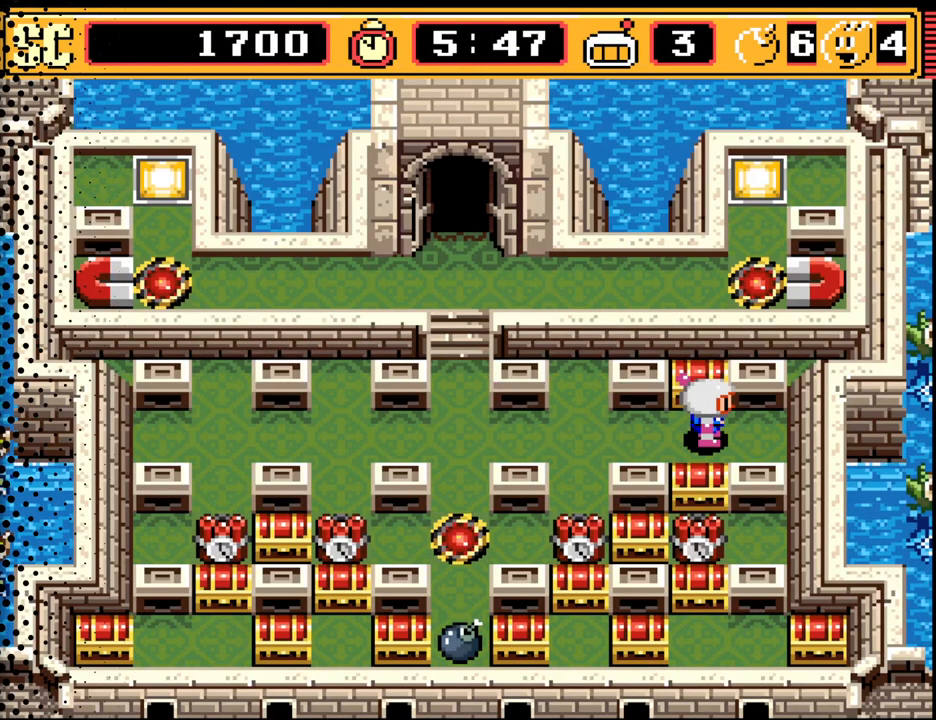
{"buttons": ["DPAD_DOWN"], "events": [[67, "A", "down"], [167, "DPAD_LEFT", "down"], [200, "A", "up"], [433, "DPAD_DOWN", "down"], [467, "DPAD_LEFT", "up"]]}
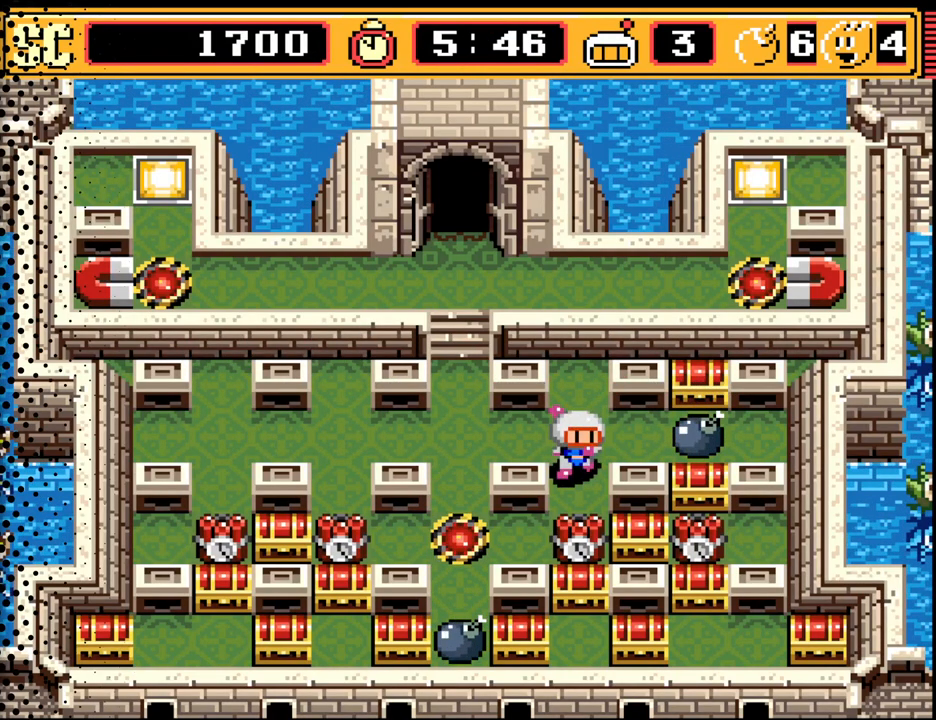
{"buttons": [], "events": [[333, "DPAD_DOWN", "up"]]}
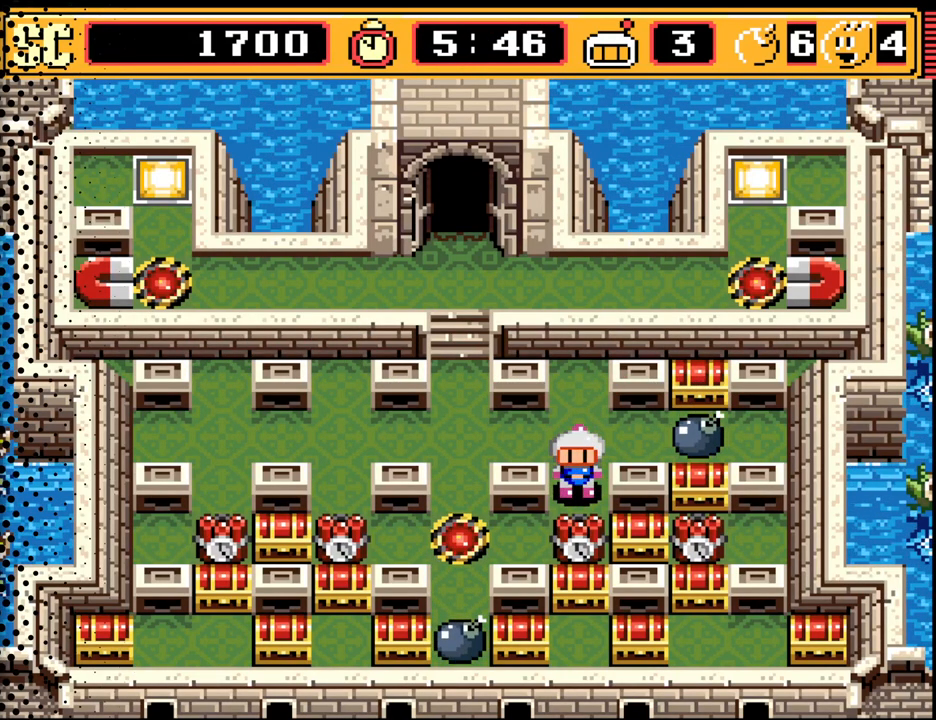
{"buttons": [], "events": []}
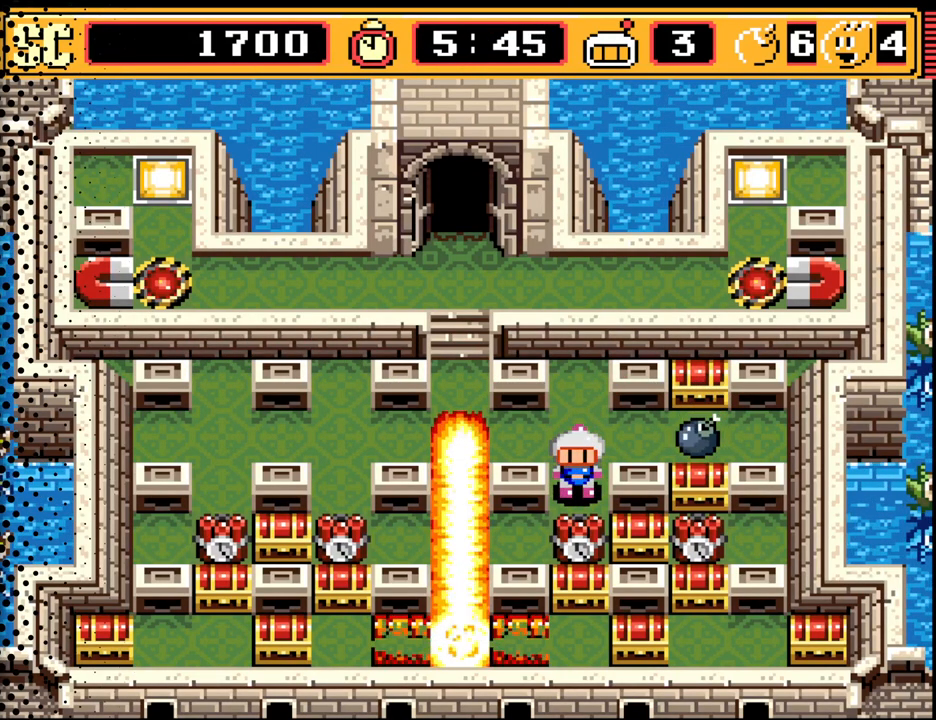
{"buttons": [], "events": []}
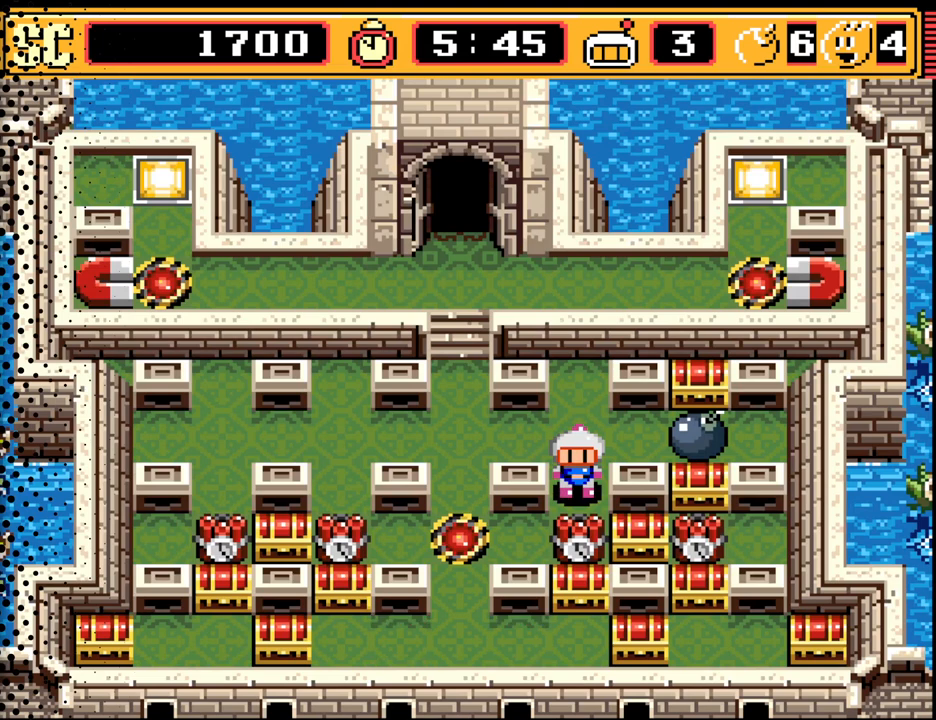
{"buttons": [], "events": []}
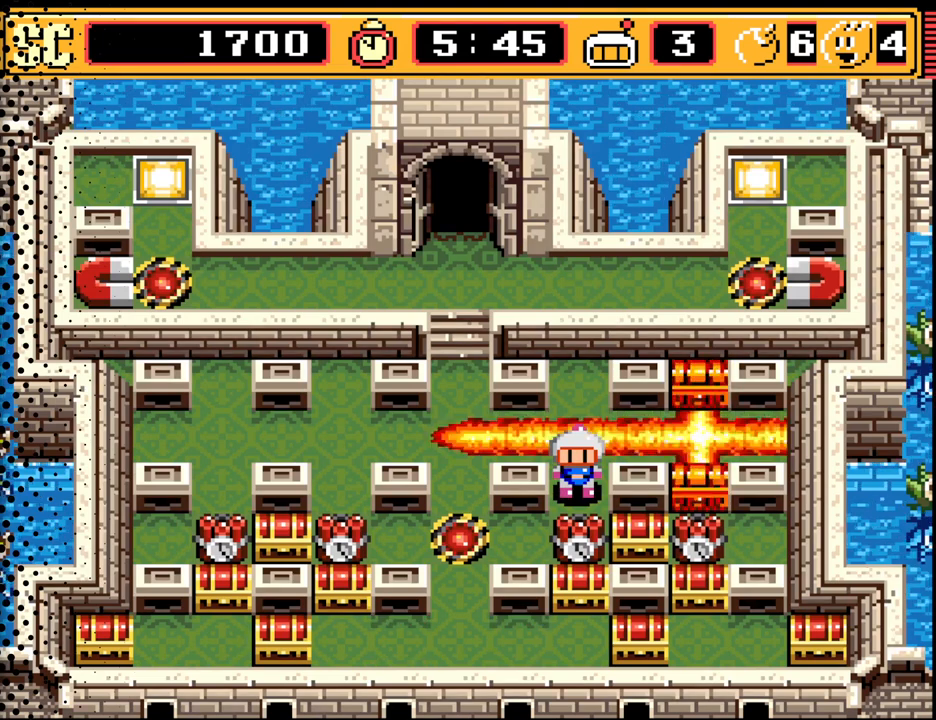
{"buttons": [], "events": []}
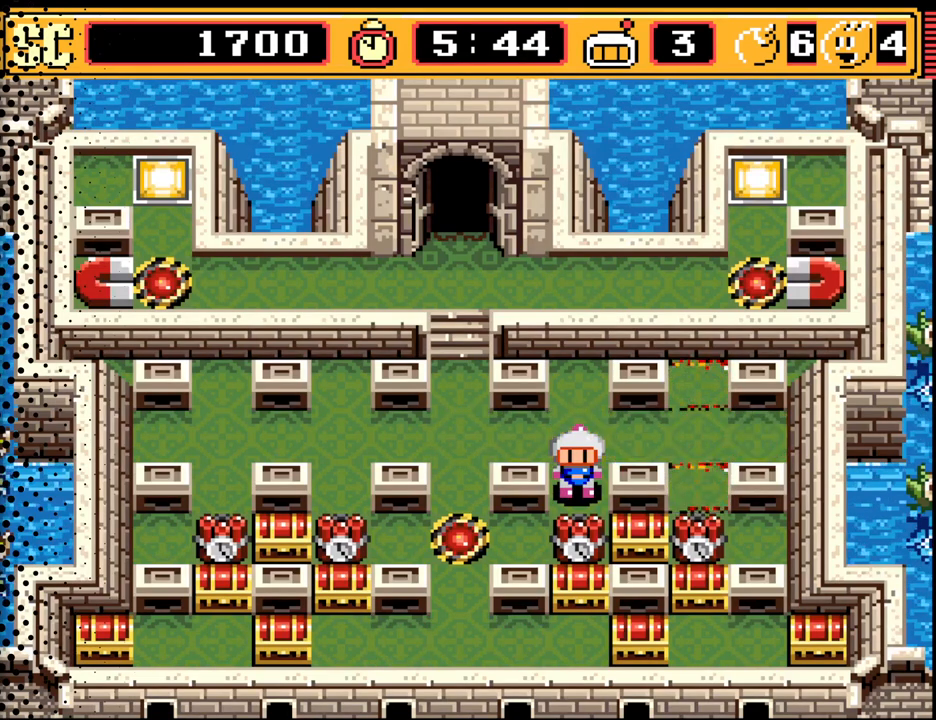
{"buttons": ["DPAD_LEFT"], "events": [[367, "DPAD_UP", "down"], [433, "DPAD_LEFT", "down"], [500, "DPAD_UP", "up"]]}
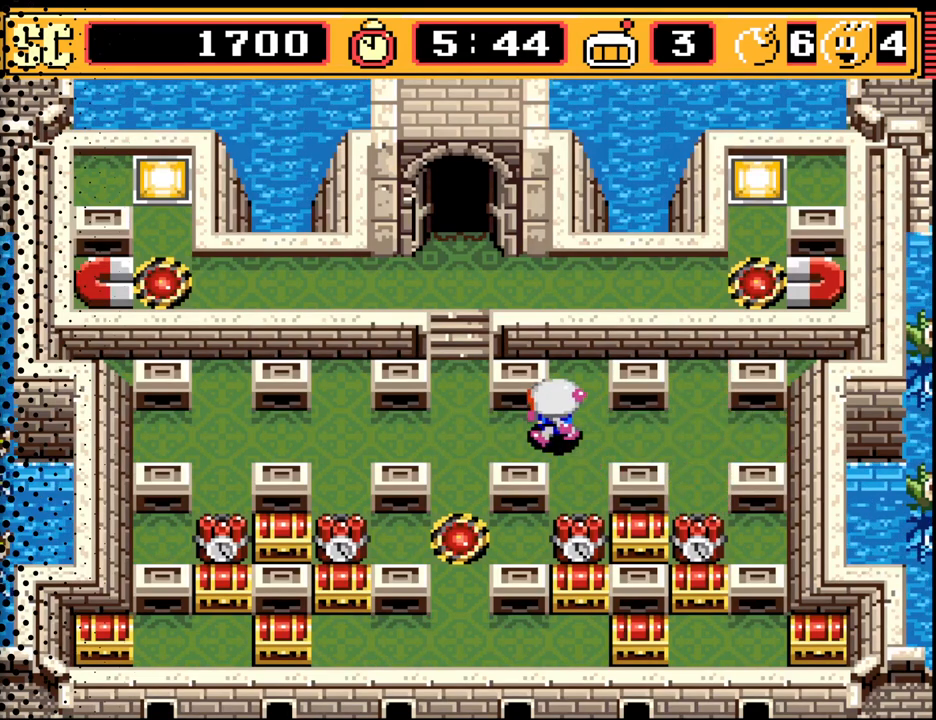
{"buttons": ["DPAD_DOWN"], "events": [[167, "DPAD_DOWN", "down"], [300, "DPAD_LEFT", "up"]]}
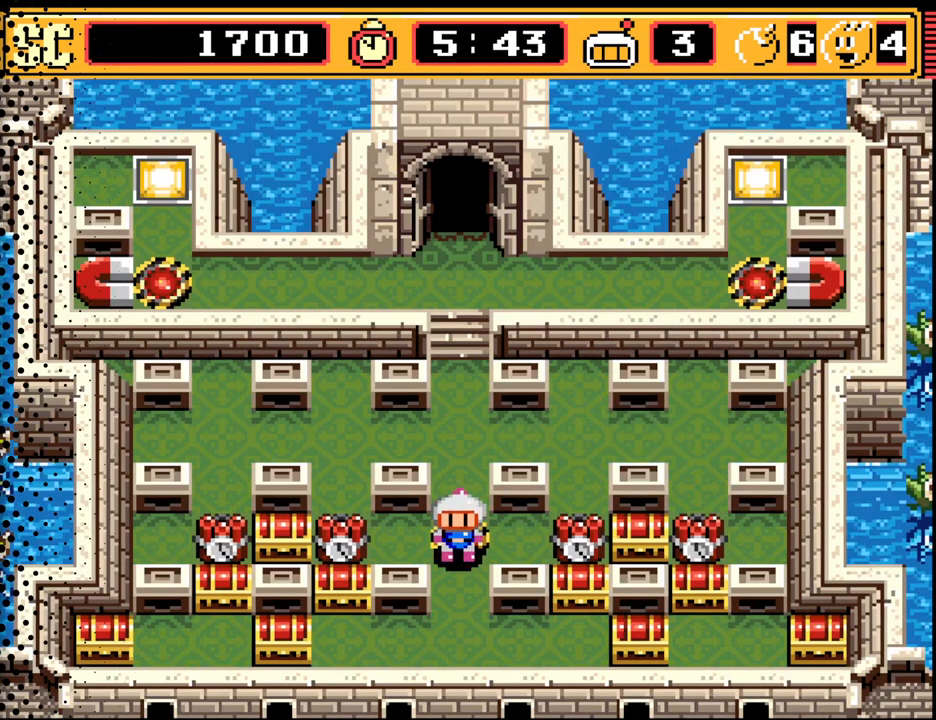
{"buttons": ["DPAD_LEFT"], "events": [[200, "DPAD_LEFT", "down"], [300, "DPAD_DOWN", "up"]]}
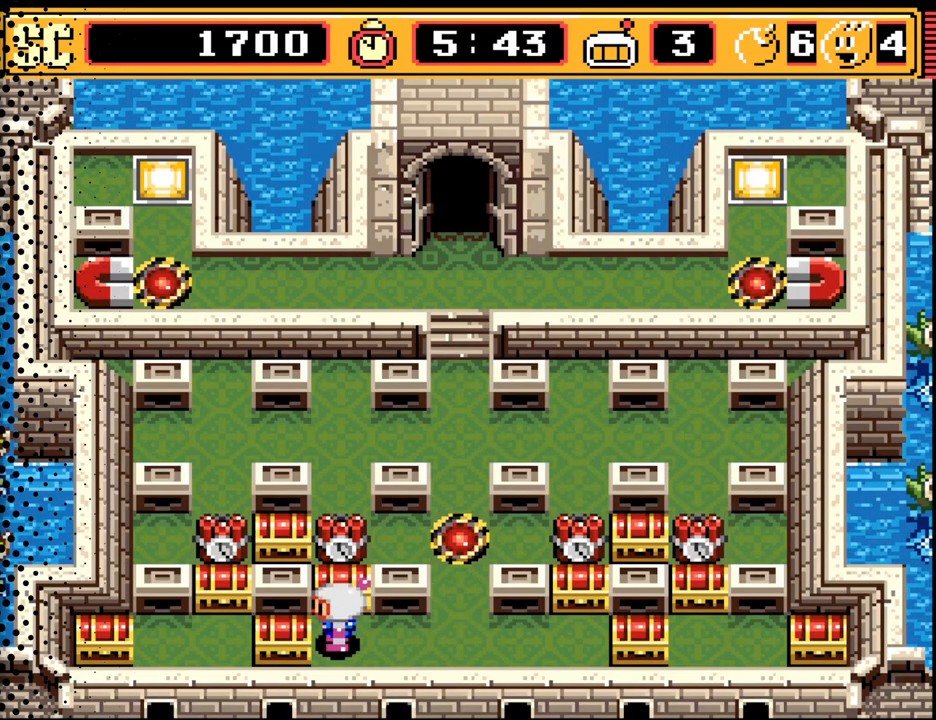
{"buttons": ["DPAD_RIGHT"], "events": [[33, "DPAD_LEFT", "up"], [100, "A", "down"], [167, "DPAD_RIGHT", "down"], [267, "A", "up"]]}
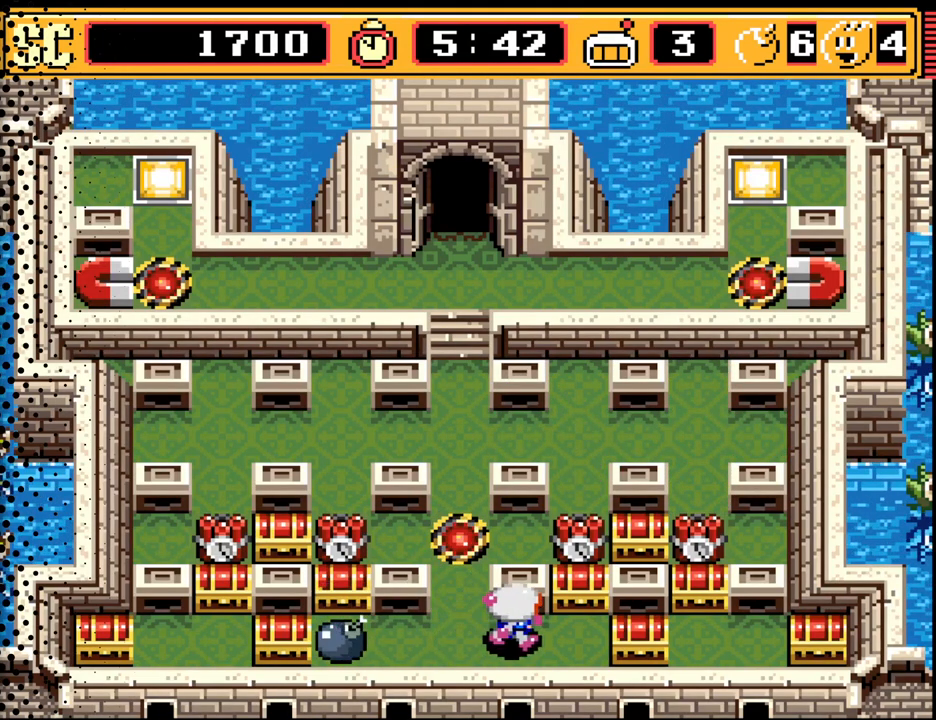
{"buttons": ["DPAD_LEFT"], "events": [[267, "A", "down"], [267, "DPAD_RIGHT", "up"], [333, "DPAD_LEFT", "down"], [367, "A", "up"]]}
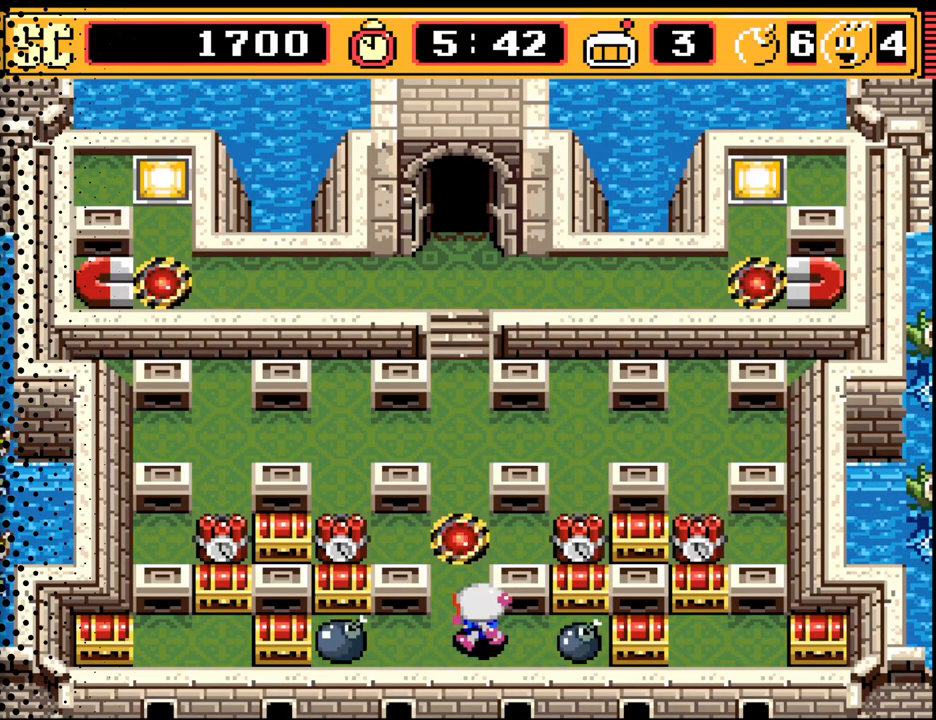
{"buttons": [], "events": [[33, "DPAD_UP", "down"], [100, "DPAD_LEFT", "up"], [400, "DPAD_UP", "up"]]}
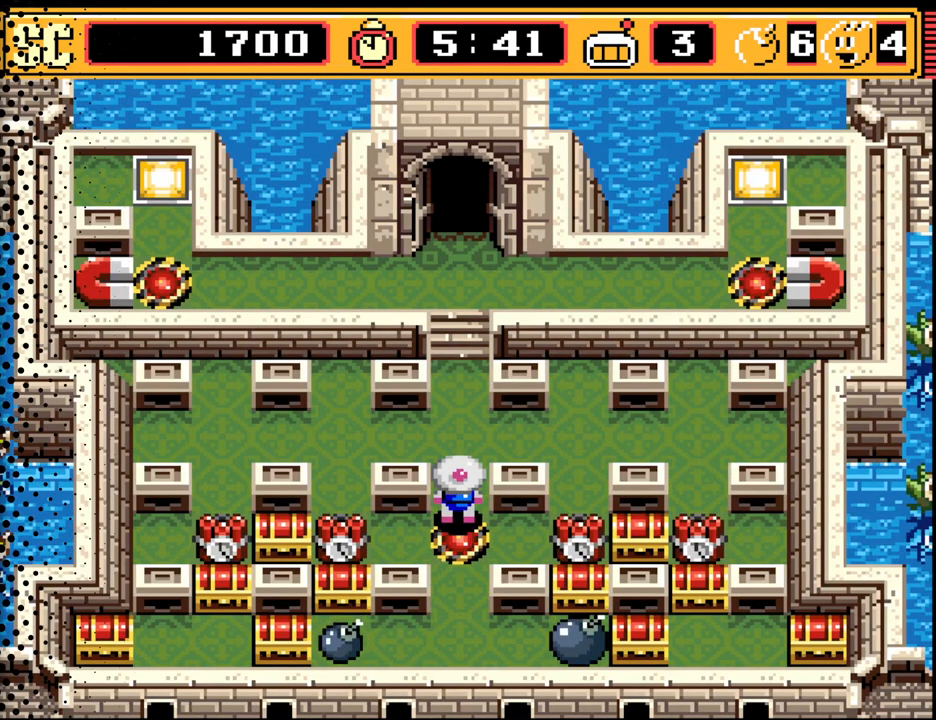
{"buttons": [], "events": []}
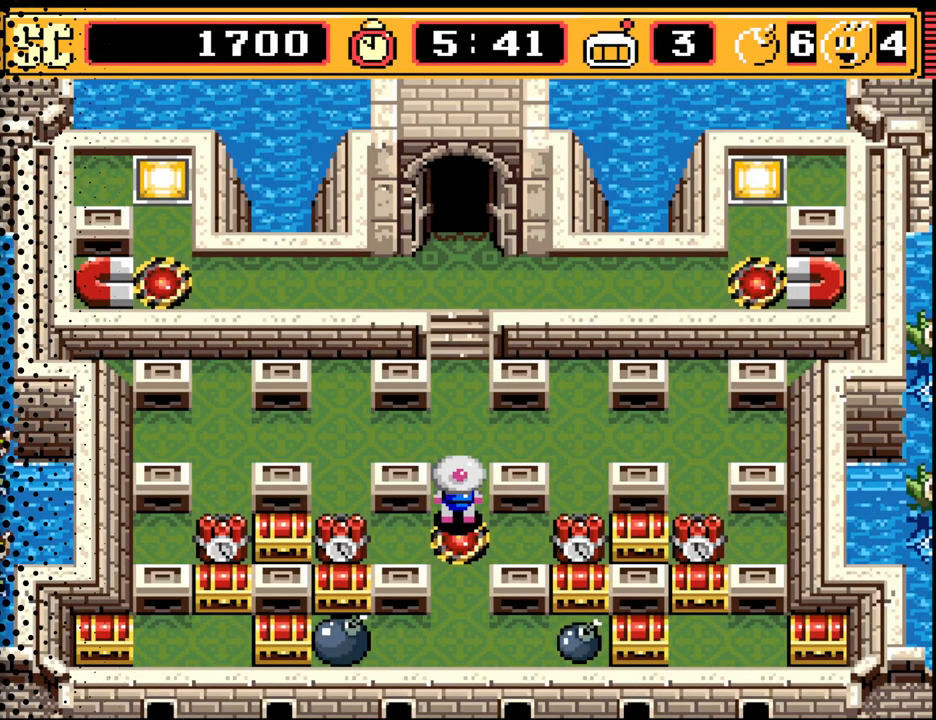
{"buttons": [], "events": []}